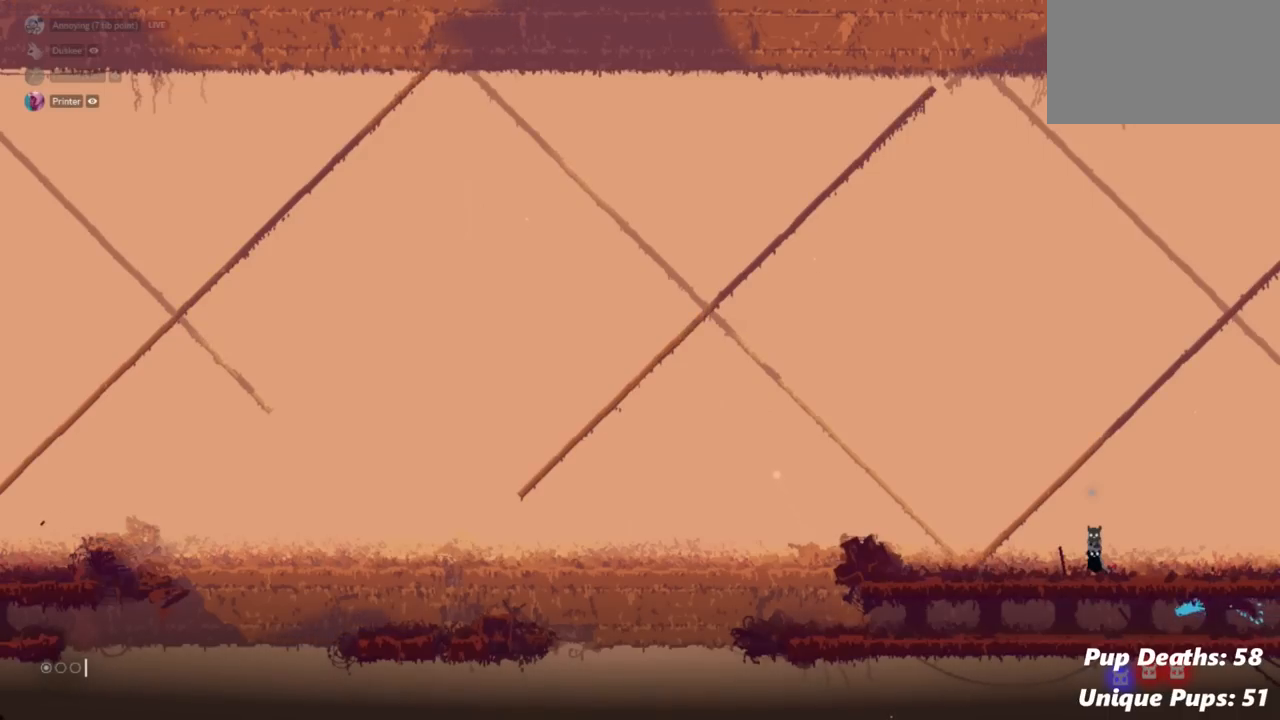
Gameplay with keyboard and mouse; each line is a JSON object with the keys held at the frame after it. "events" lists presses ("down") and releases ("up") of "down", "grab", "jump", "left", "right", "throw" and "up" between this image and that frame as [ms after this image, input, new state], when the widget could be followed in between. No other keys are recorded. Mouse buttons are not recorded. Key names are as the overlay labels them; some are game actions (e.g. jump) rather than physical keys. Not read: mouse_move.
{"keys": ["left"], "events": [[50, "left", "down"]]}
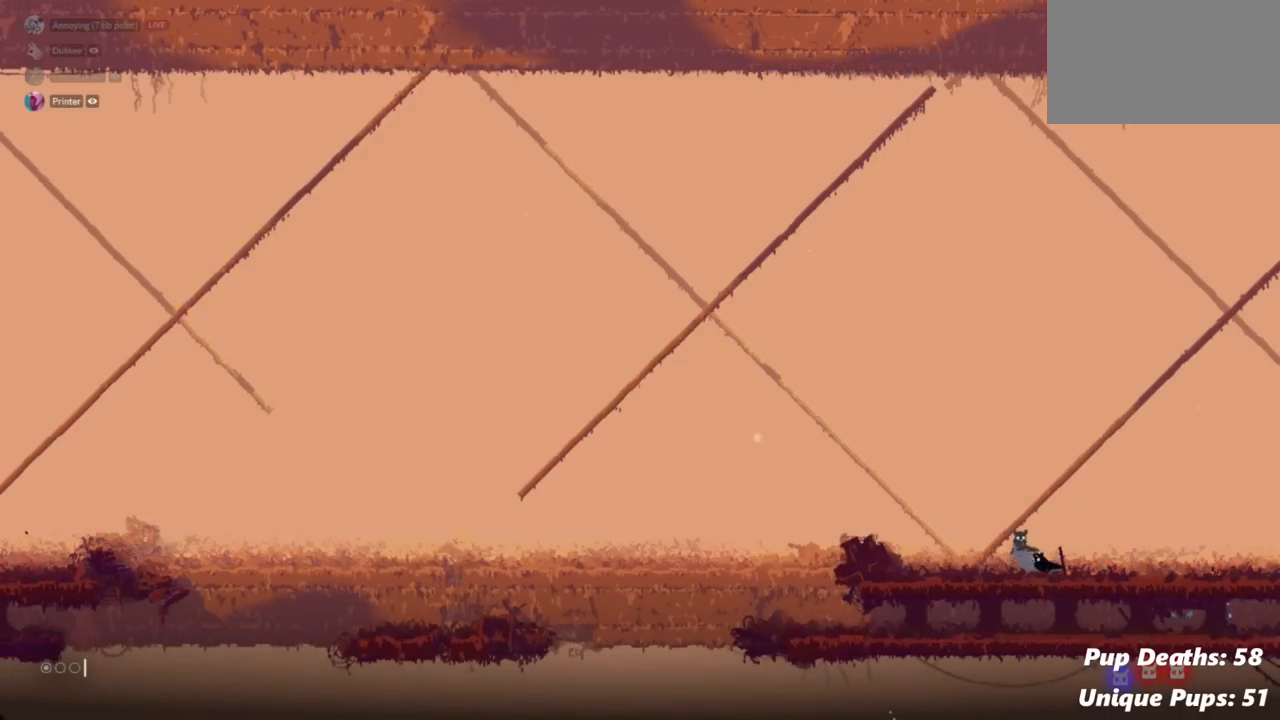
{"keys": [], "events": [[234, "up", "down"], [267, "left", "up"], [267, "up", "up"], [367, "right", "down"], [418, "right", "up"]]}
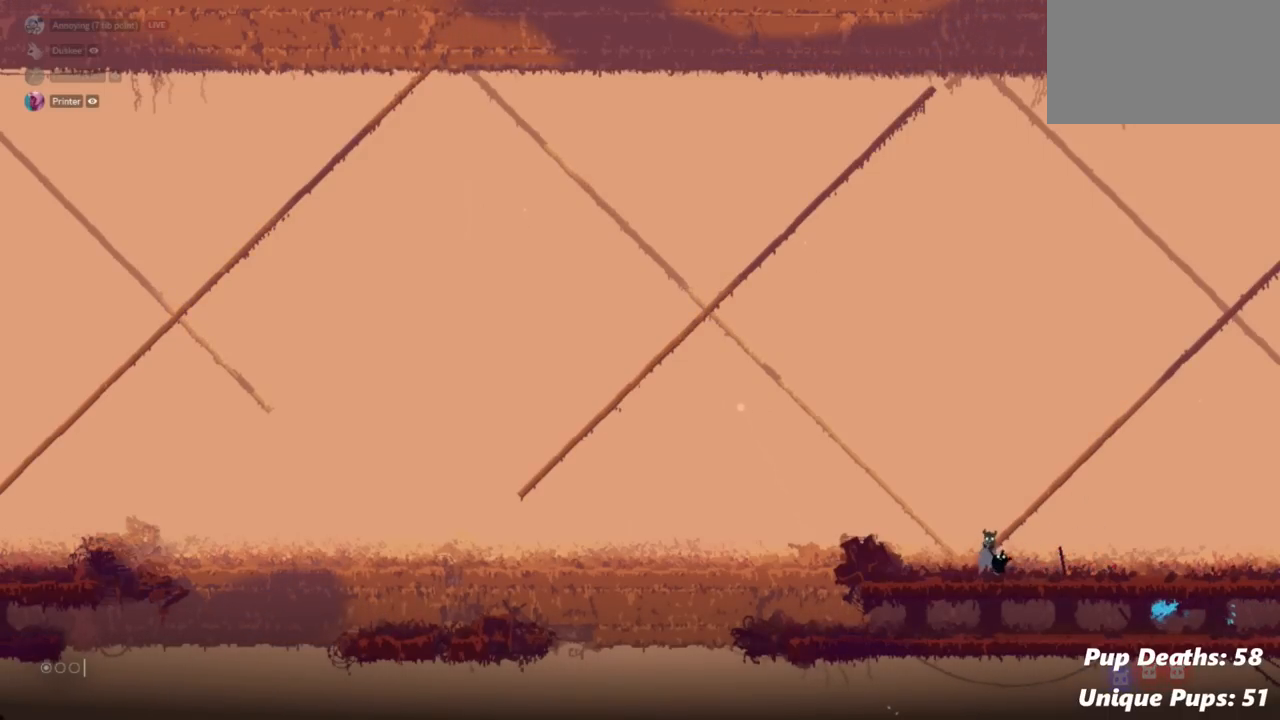
{"keys": [], "events": [[17, "right", "down"], [267, "grab", "down"], [284, "right", "up"], [434, "grab", "up"]]}
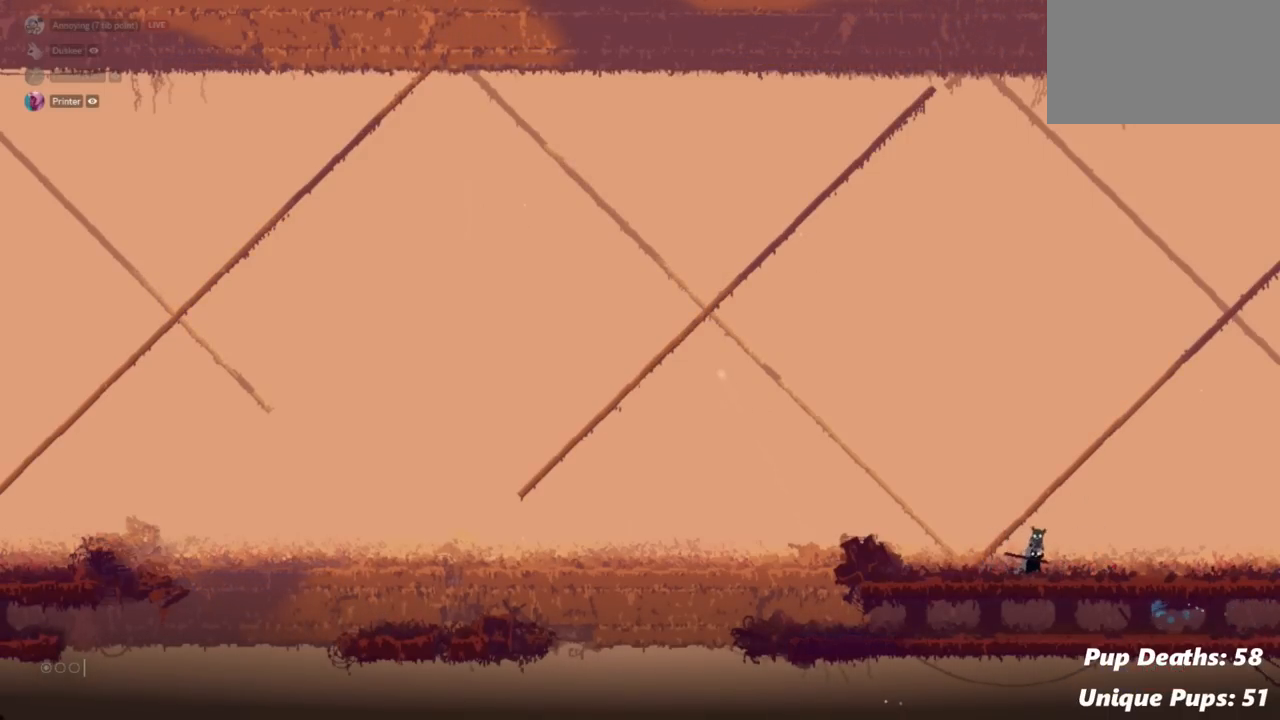
{"keys": ["jump", "left", "up"], "events": [[101, "left", "down"], [134, "up", "down"], [468, "jump", "down"]]}
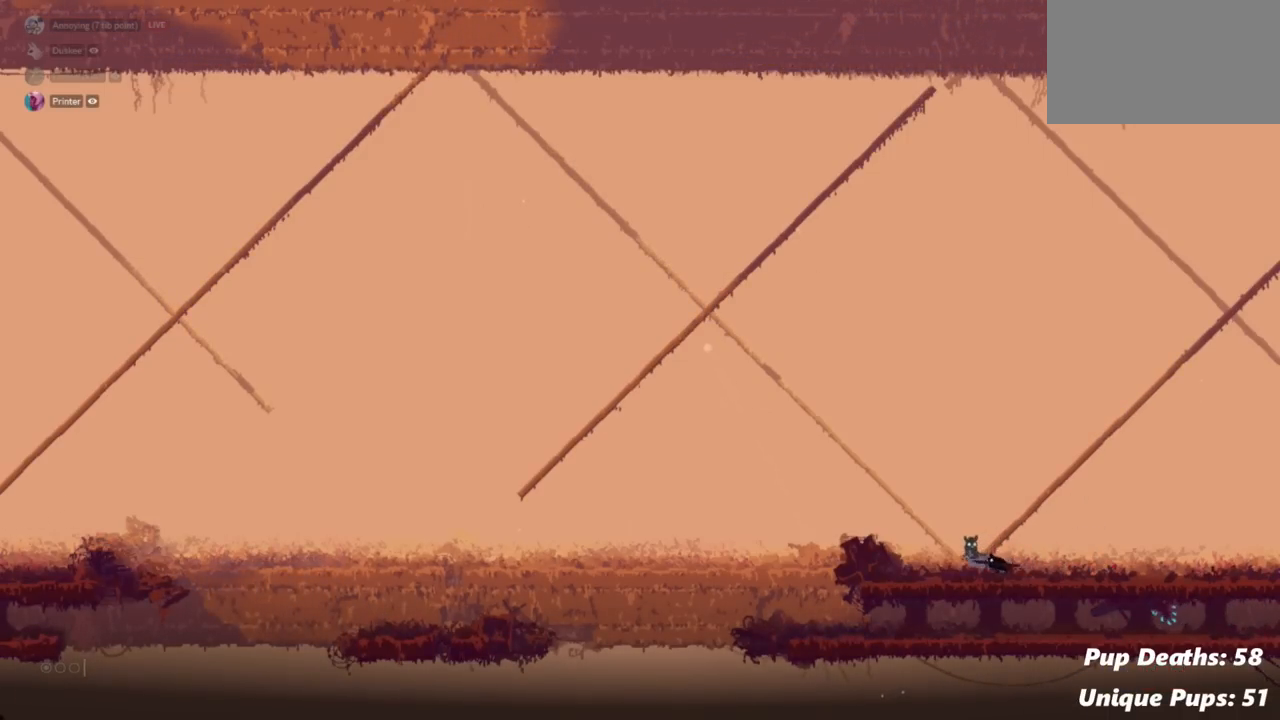
{"keys": ["left"], "events": [[350, "jump", "up"], [500, "up", "up"]]}
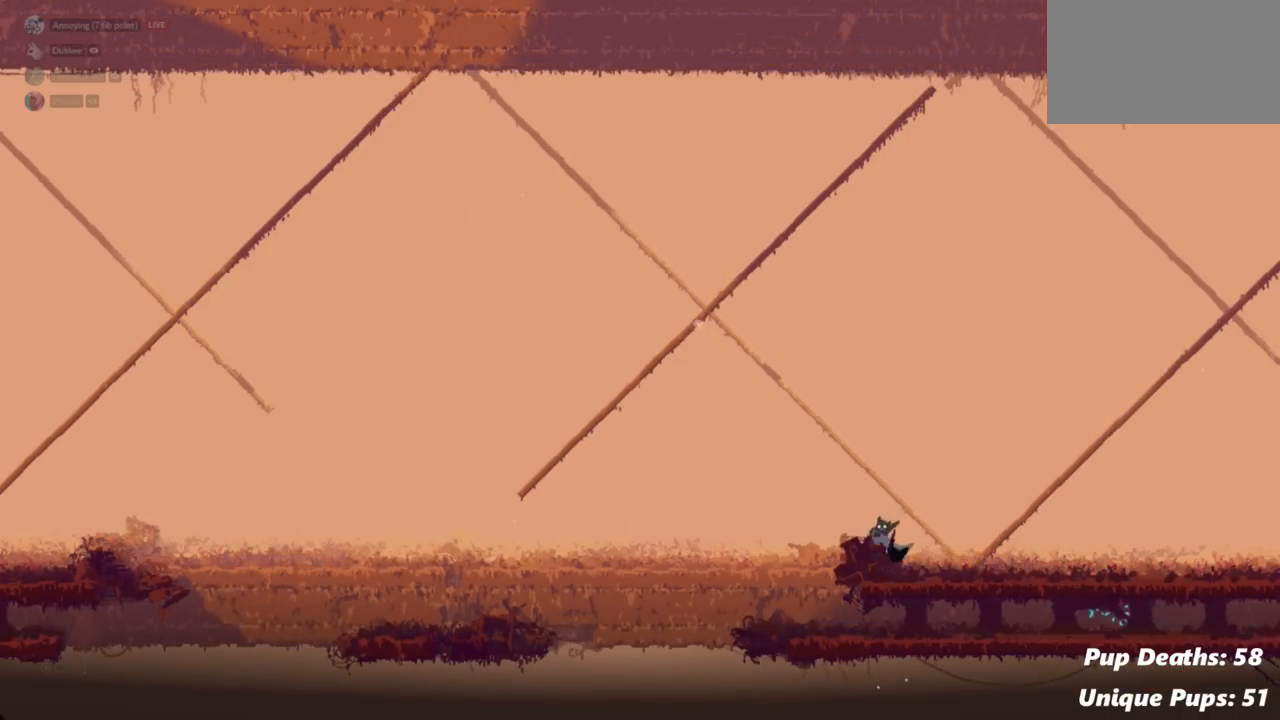
{"keys": ["left", "up"], "events": [[184, "up", "down"], [267, "jump", "down"], [468, "jump", "up"]]}
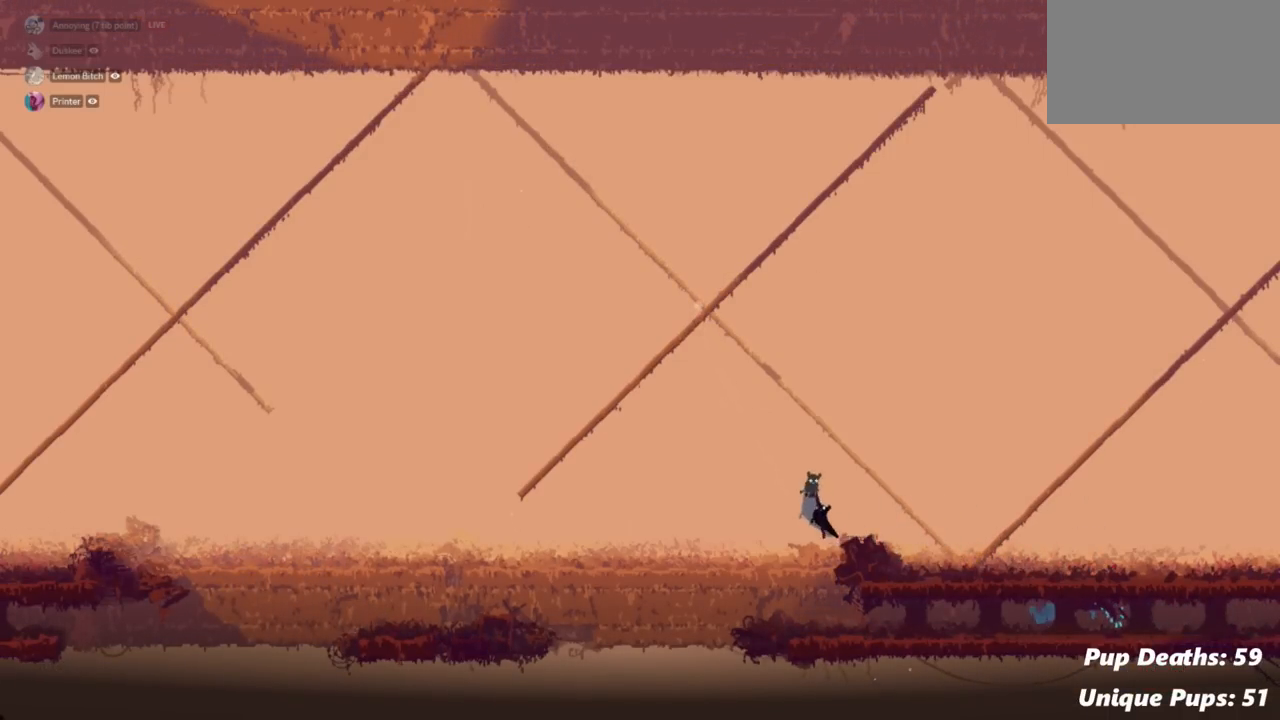
{"keys": ["left", "up"], "events": [[133, "grab", "down"], [133, "jump", "down"], [284, "grab", "up"], [284, "jump", "up"]]}
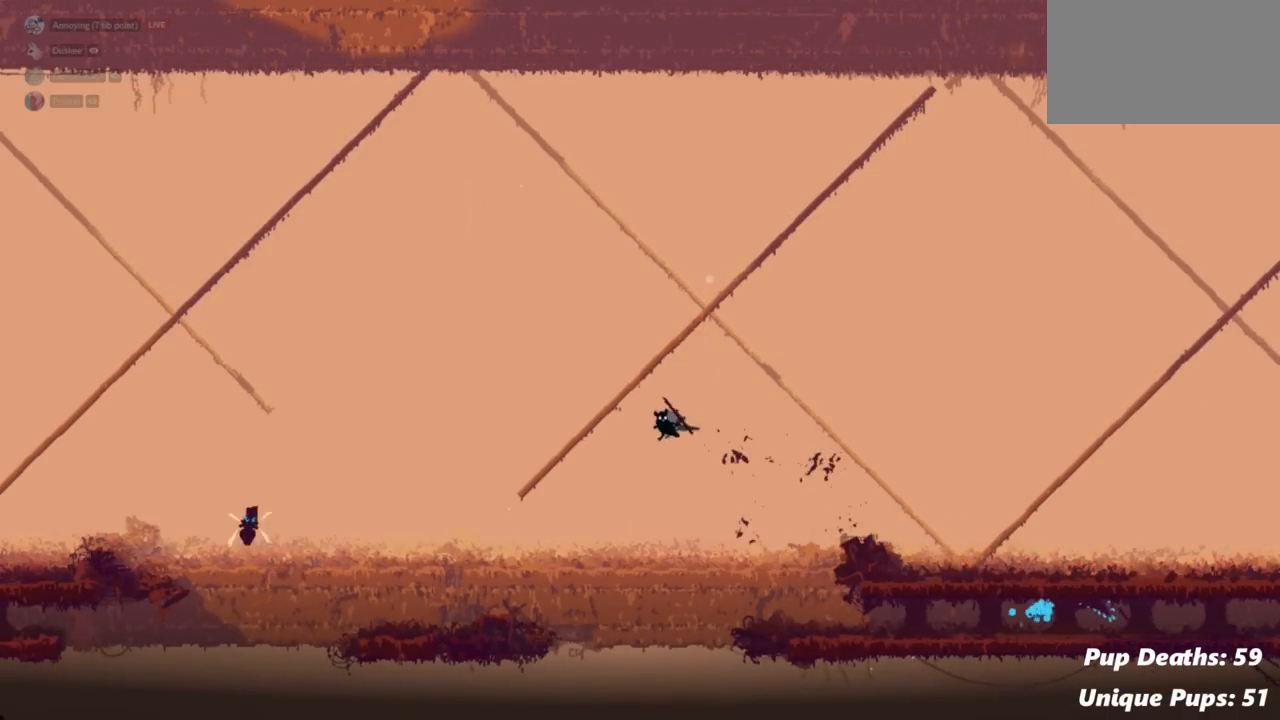
{"keys": ["left"], "events": [[468, "up", "up"]]}
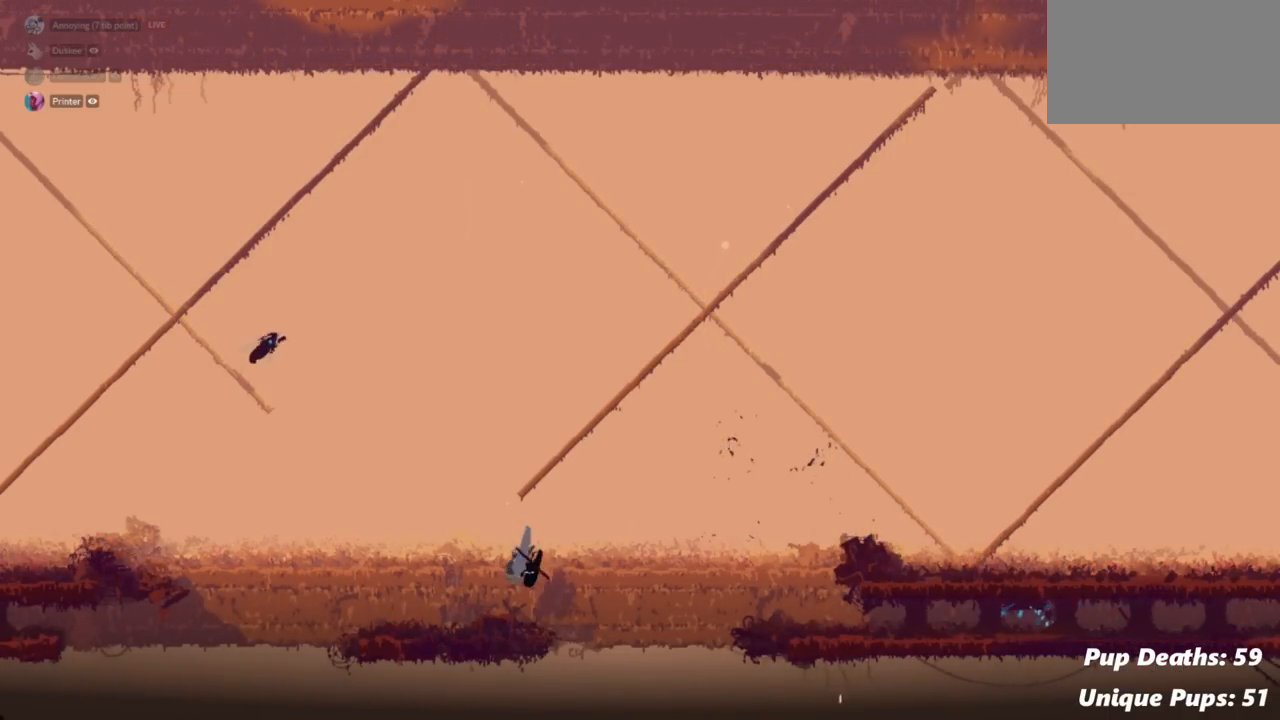
{"keys": ["left", "up"], "events": [[33, "up", "down"], [234, "left", "up"], [234, "up", "up"], [417, "up", "down"], [434, "left", "down"]]}
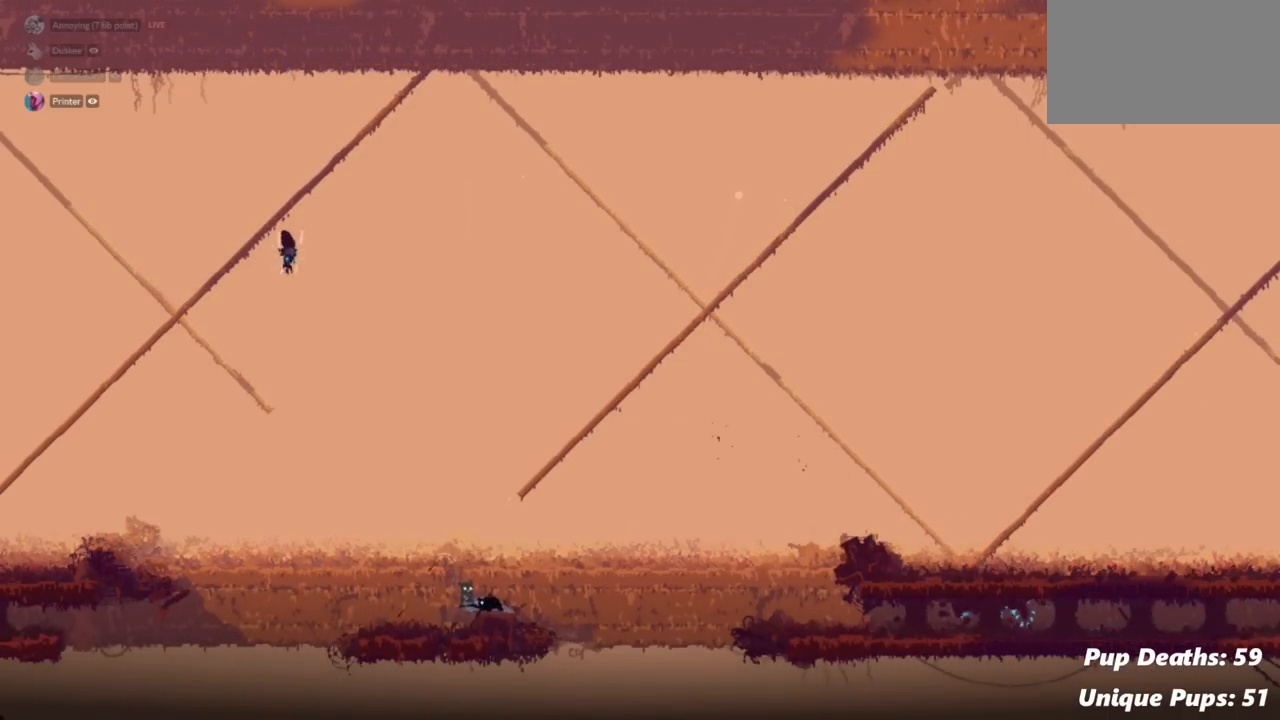
{"keys": [], "events": [[334, "up", "up"], [367, "left", "up"], [367, "up", "down"], [384, "up", "up"]]}
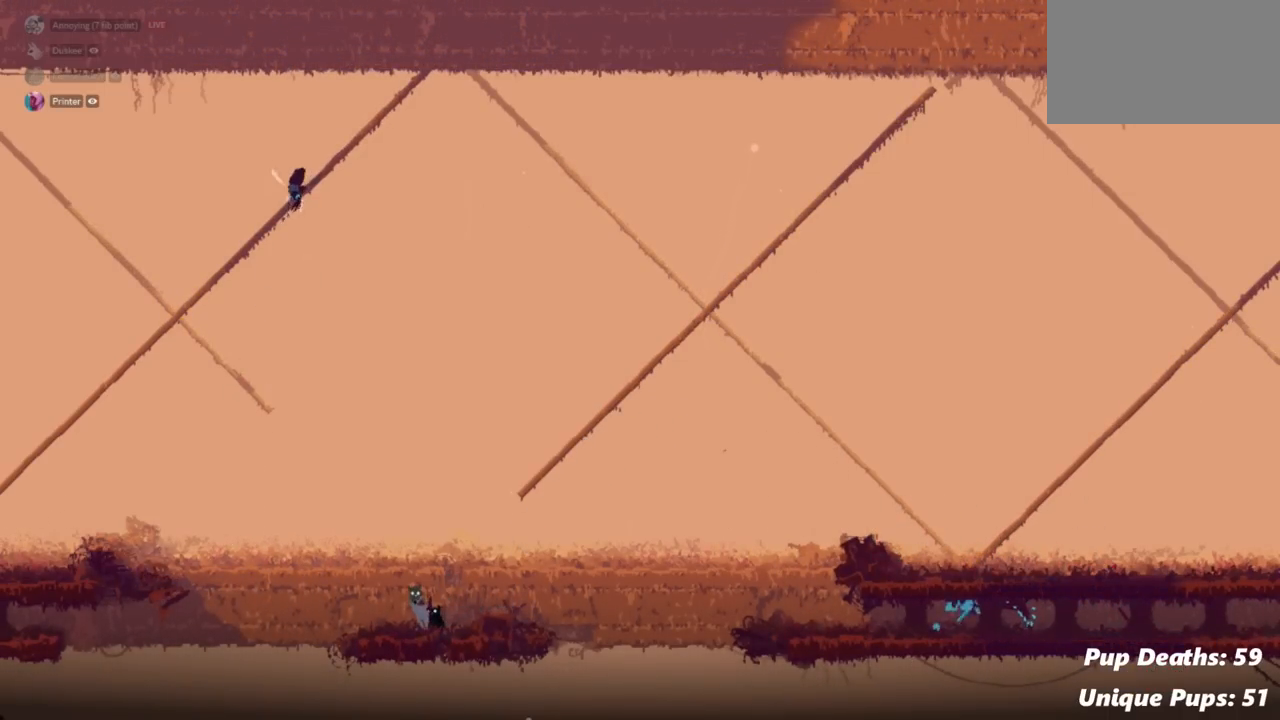
{"keys": ["left", "up"], "events": [[233, "left", "down"], [233, "up", "down"]]}
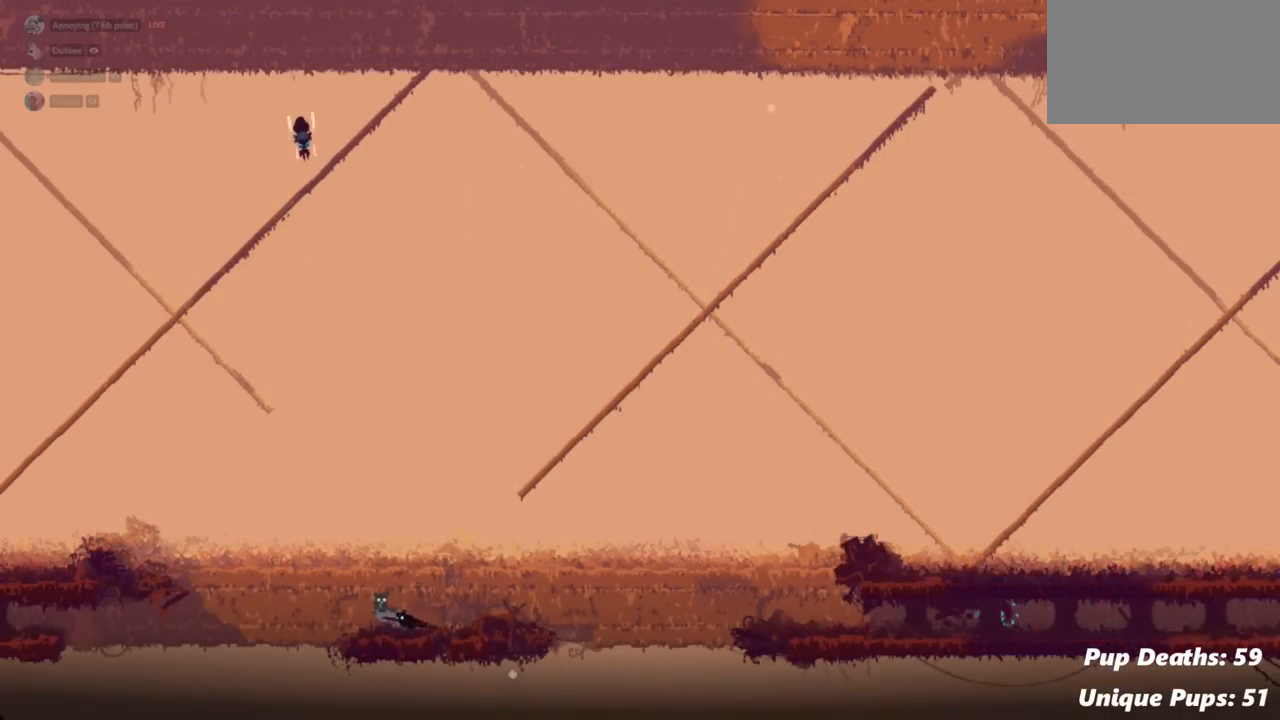
{"keys": ["jump", "left", "up"], "events": [[134, "jump", "down"], [367, "jump", "up"], [484, "jump", "down"]]}
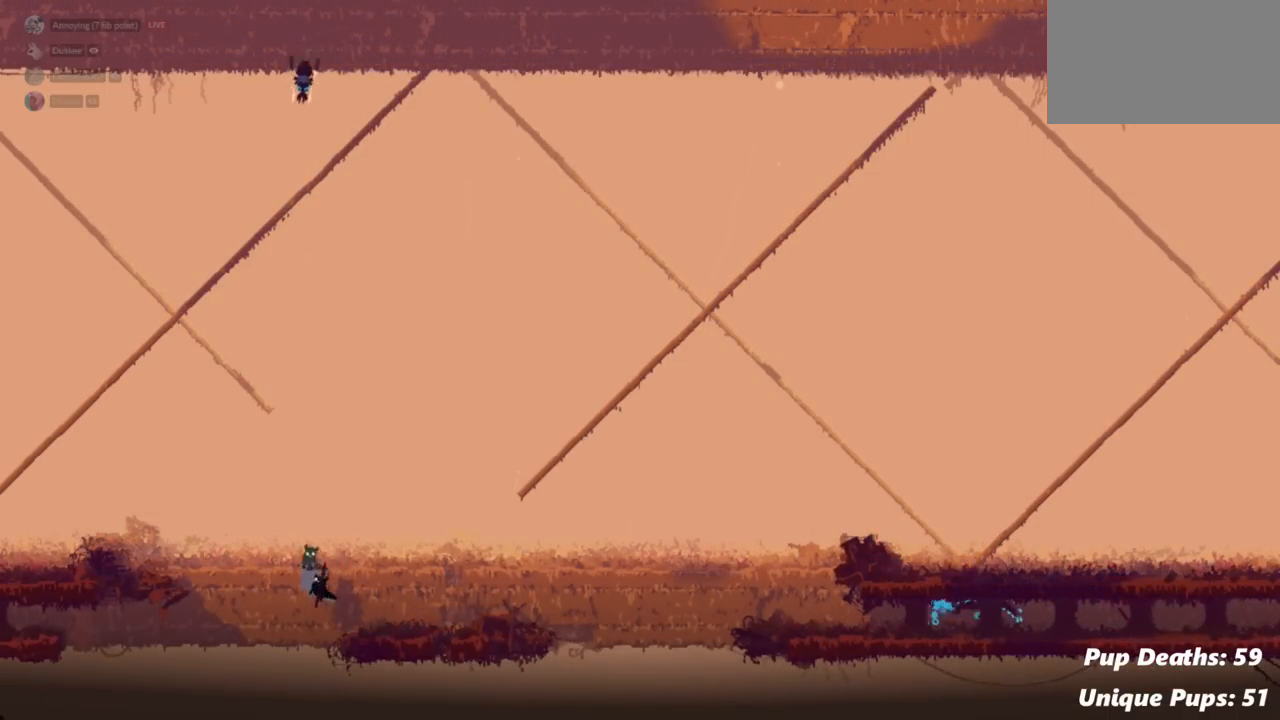
{"keys": ["left", "up"], "events": [[33, "grab", "down"], [183, "jump", "up"], [217, "grab", "up"], [217, "left", "up"], [217, "up", "up"], [450, "left", "down"], [450, "up", "down"]]}
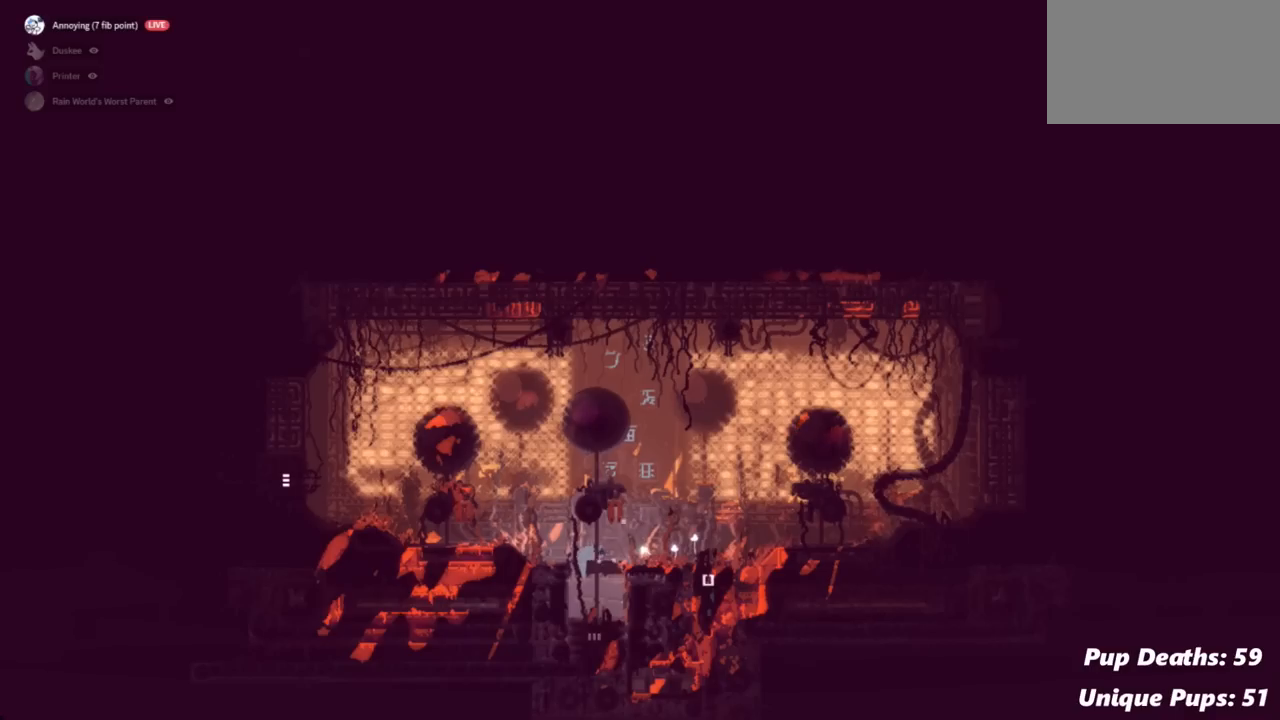
{"keys": [], "events": [[284, "left", "up"], [284, "up", "up"]]}
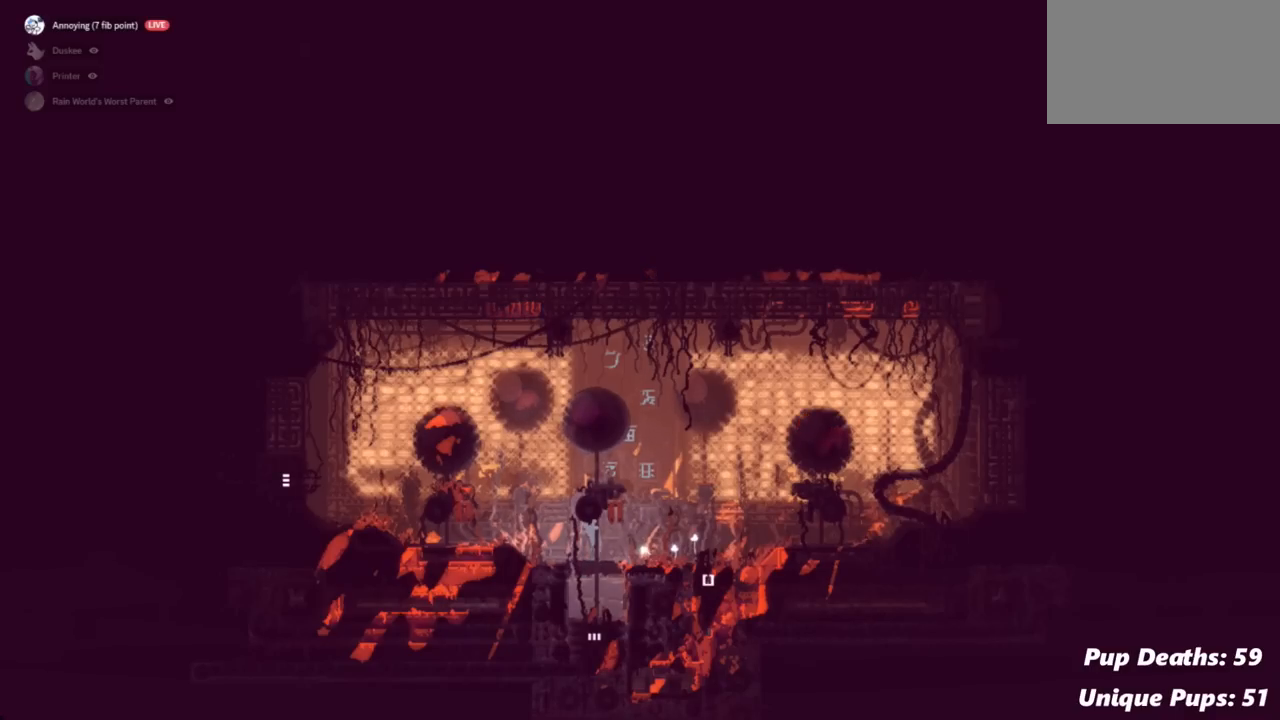
{"keys": [], "events": [[200, "down", "down"], [500, "down", "up"]]}
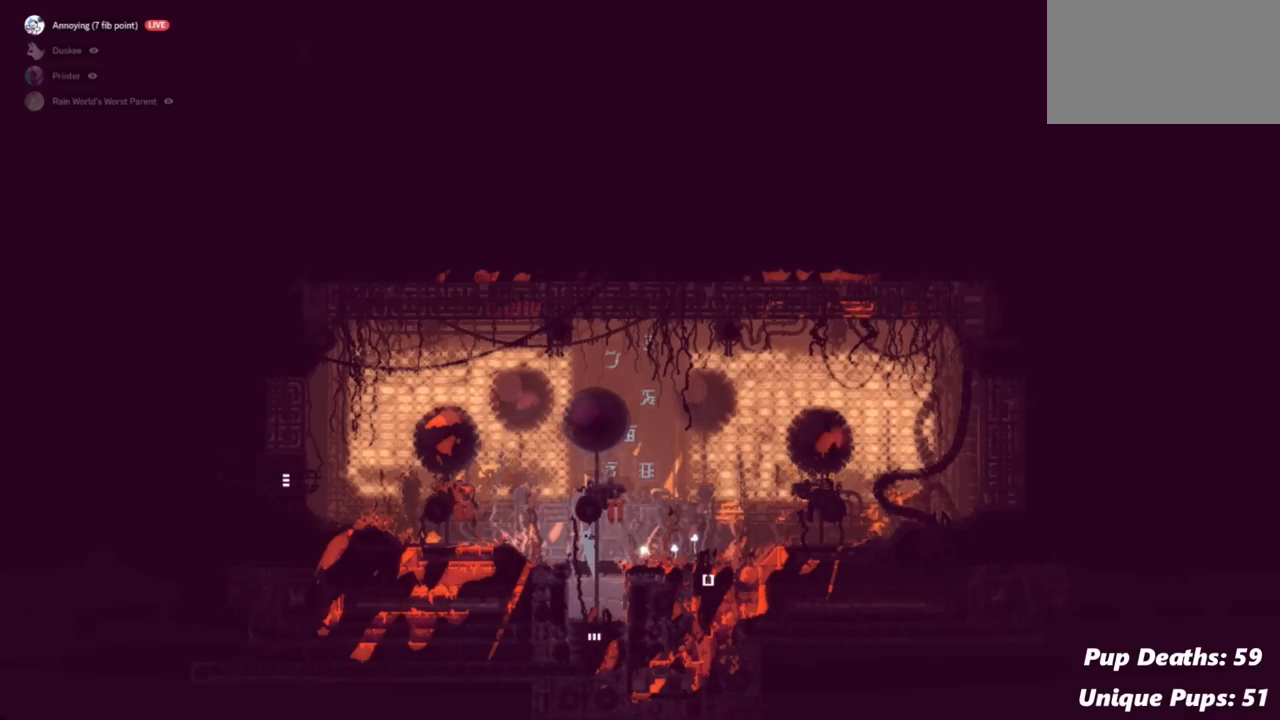
{"keys": [], "events": []}
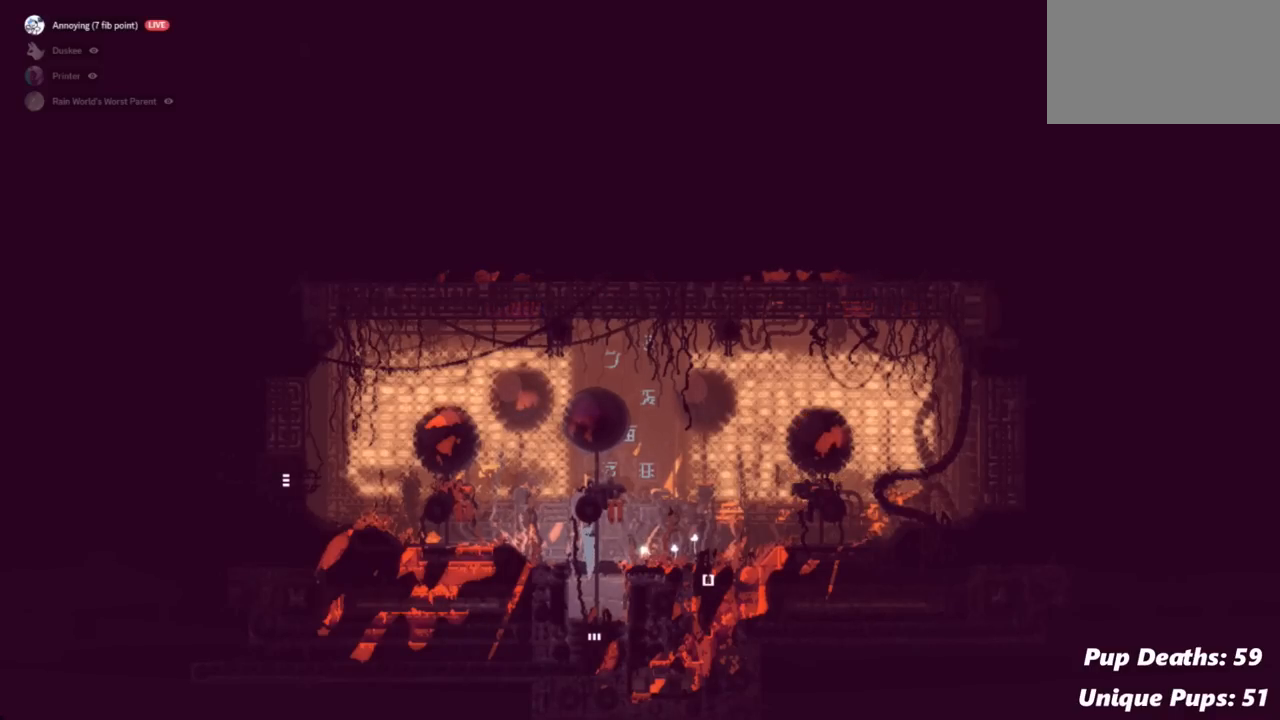
{"keys": [], "events": []}
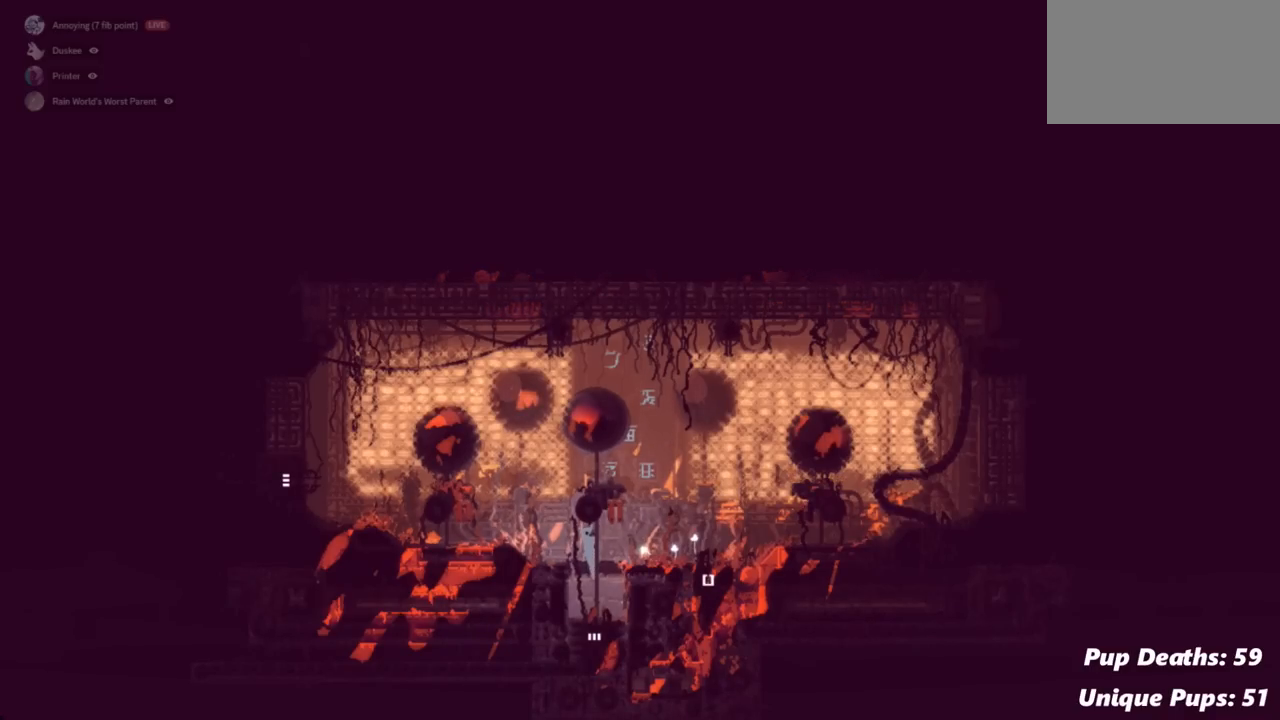
{"keys": ["left"], "events": [[167, "left", "down"]]}
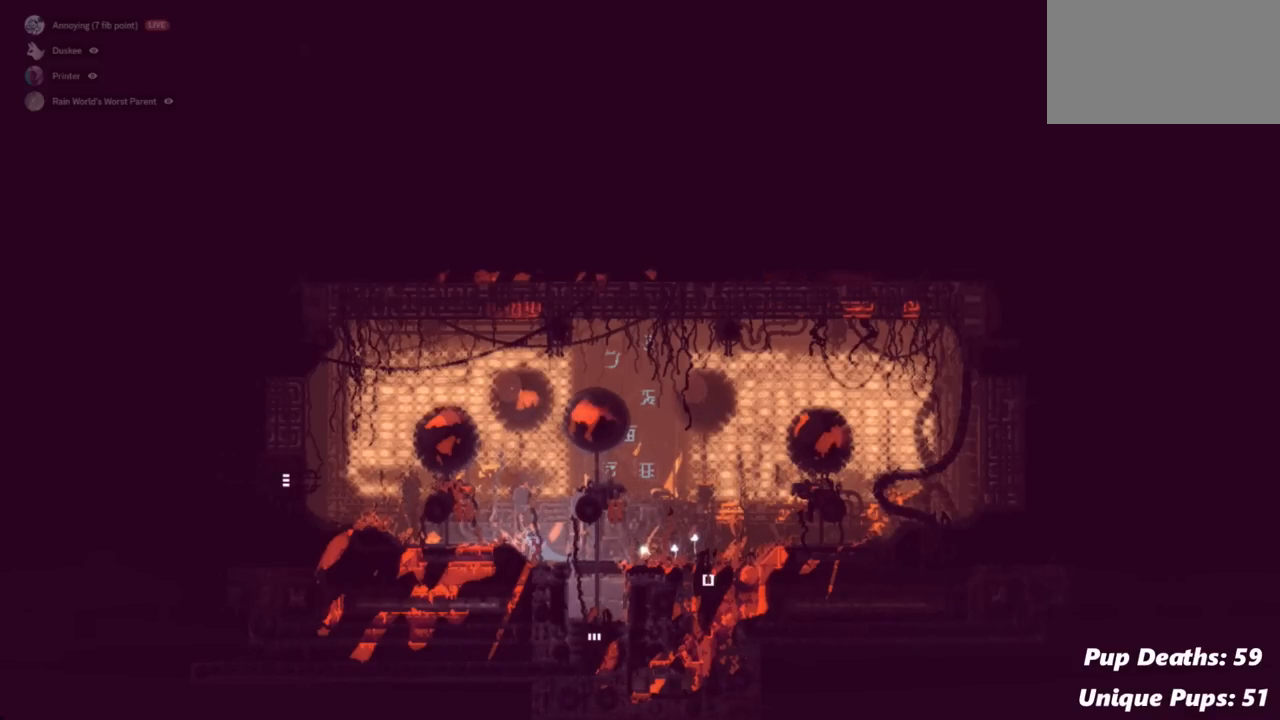
{"keys": ["left"], "events": []}
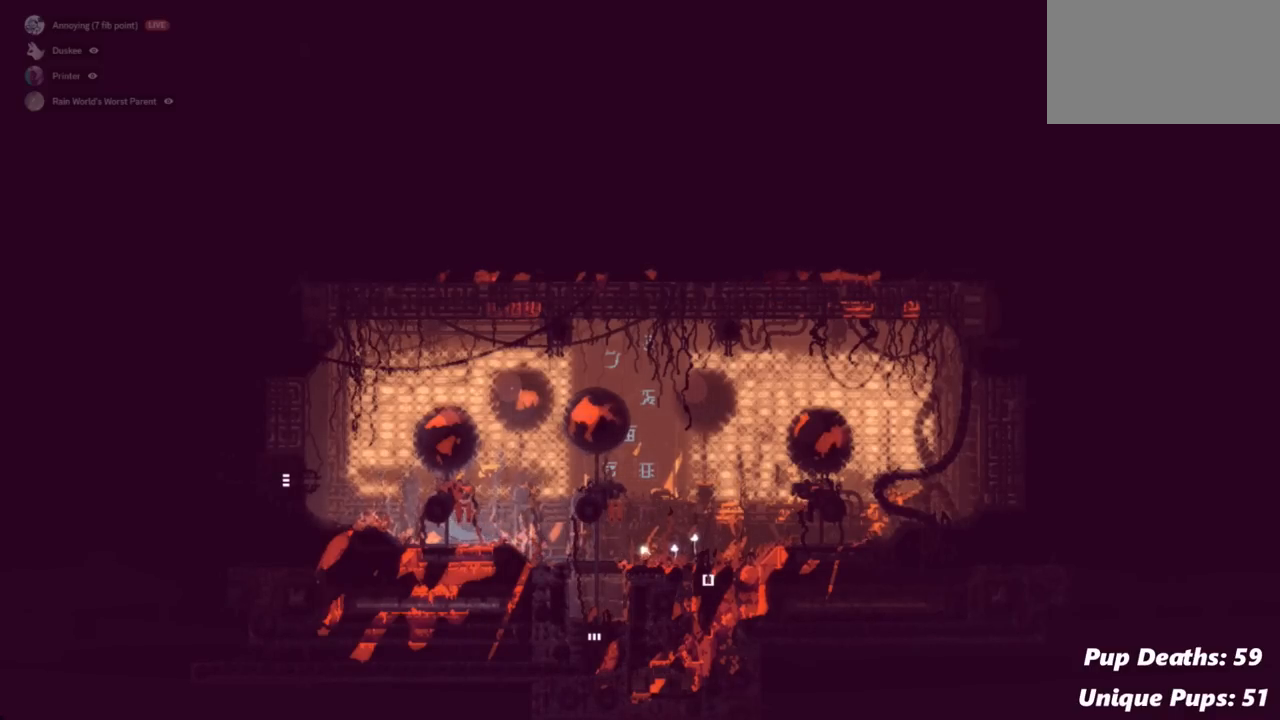
{"keys": ["left"], "events": []}